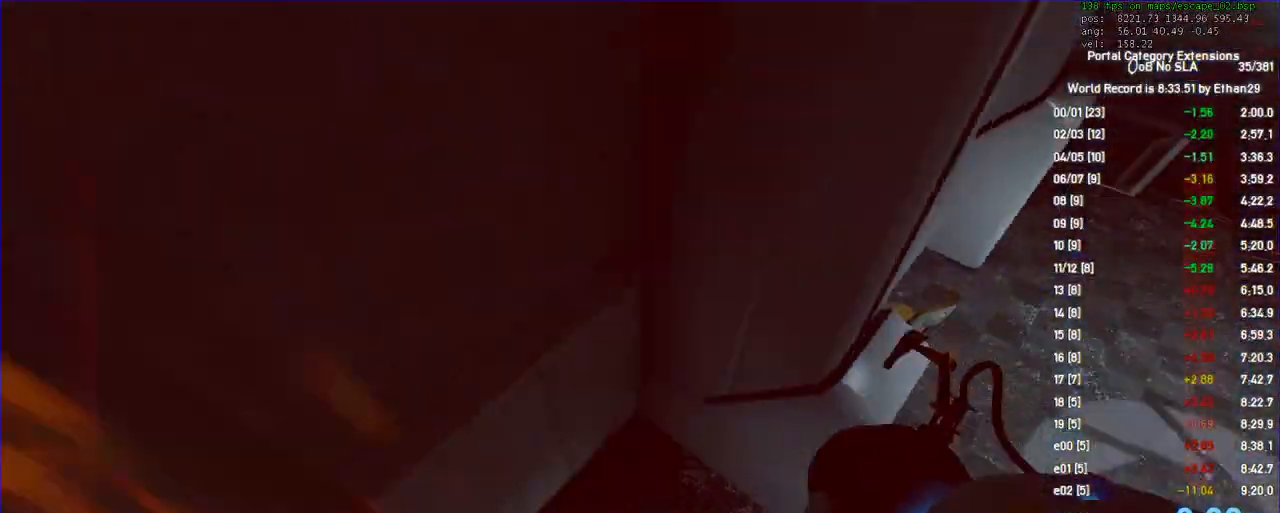
Gameplay with keyboard and mouse; each line is a JSON object with the keys and mouse buttons held at the frame after it. "events" lists presses ("down") and releases ("up") of "a", "auto", "d", "duck", "f", "fun", "jump", "jump2", "lg", "load", "load01", "ppnf", "reset", "s", "save", "sens", "sl", "space", "td", "tduck", "use", "w", "x", "mouse_left", "mouse_wheel" and "mouse_right" between this image and that frame as [ms after this image, input, new state], when the widget could be followed in between. "mouse_left", "mouse_wheel", "mouse_right" = the "left", "wheel", "right" buttons of the "mouse" list. No other keys are recorded. "wheel" means that the mouse wheel is clicked or scrolled. Key names are as the overlay labels them; some are game actions (e.g. jump) rather than physical keys. Not read: mouse_move other_keys.
{"keys": ["a"], "mouse": [], "events": [[100, "d", "up"], [233, "a", "down"], [233, "s", "down"], [333, "s", "up"]]}
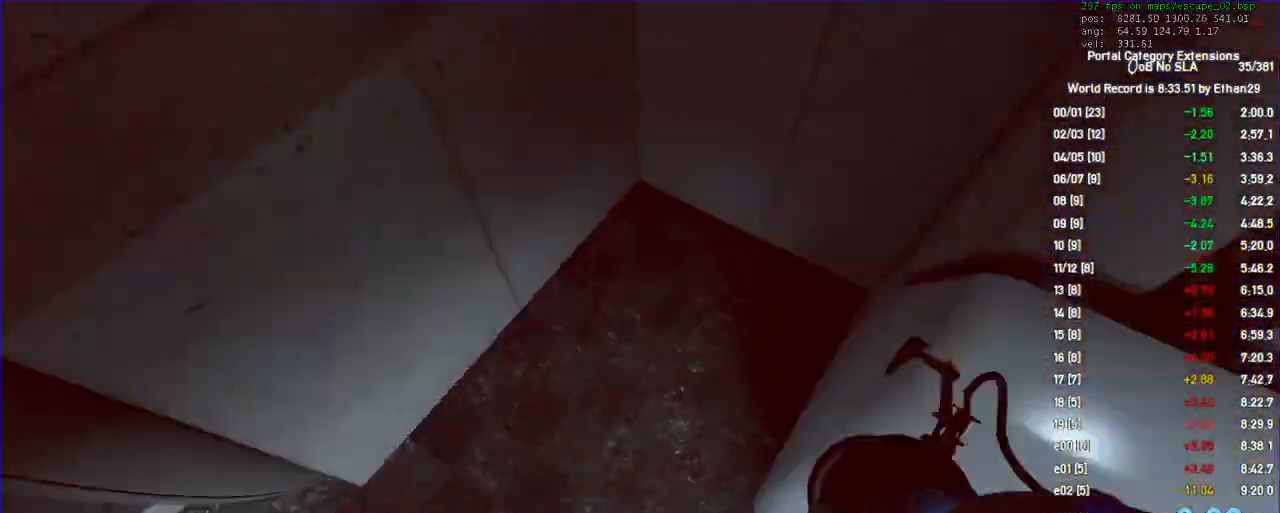
{"keys": ["a"], "mouse": [], "events": []}
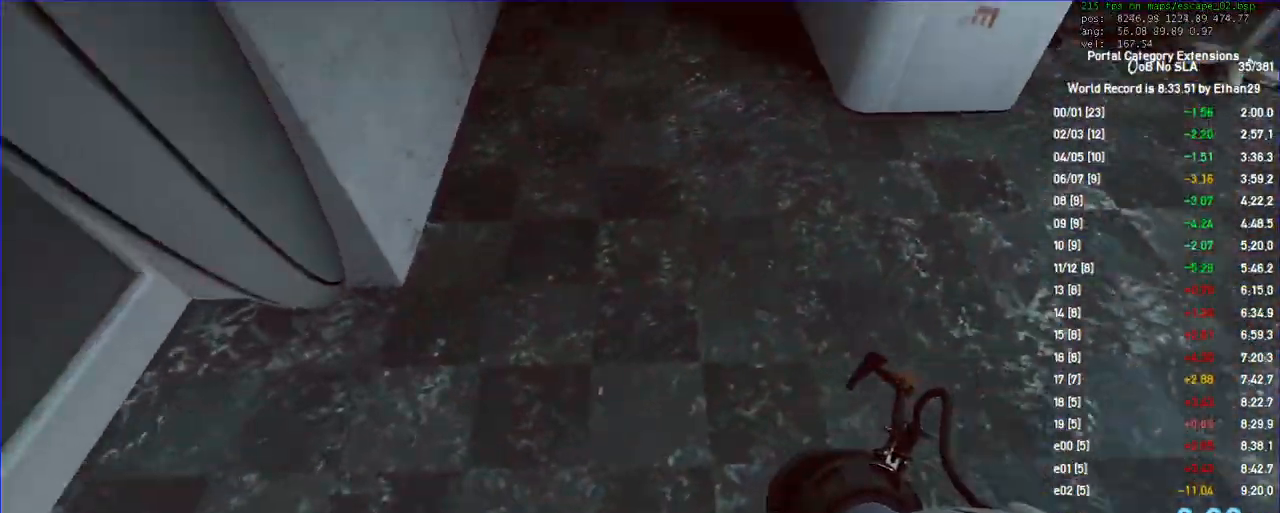
{"keys": ["s"], "mouse": [], "events": [[400, "s", "down"], [467, "a", "up"]]}
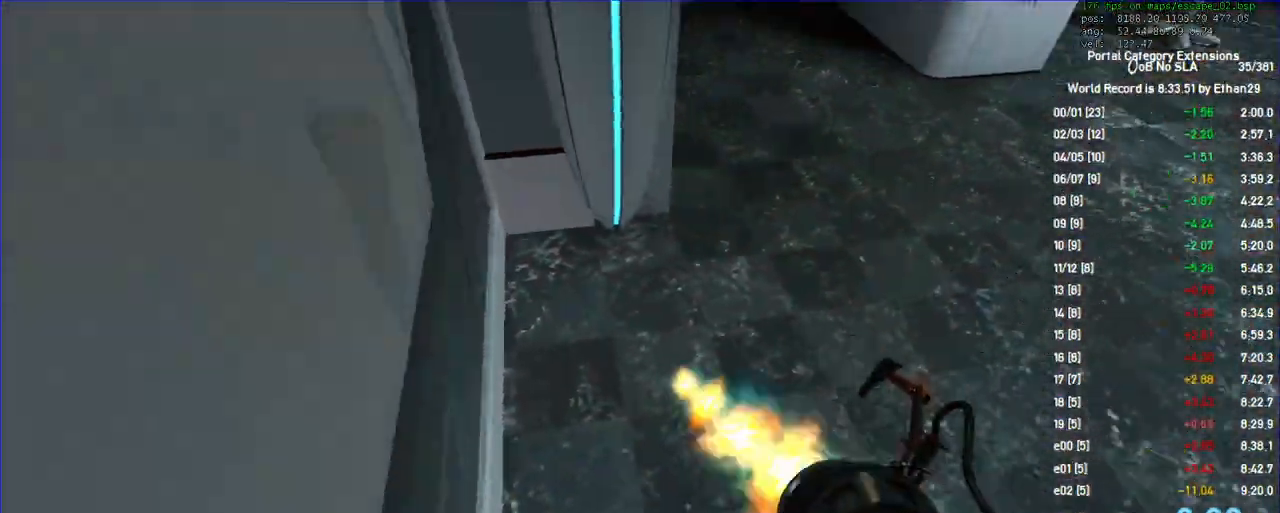
{"keys": ["w"], "mouse": [], "events": [[33, "mouse_right", "down"], [100, "mouse_right", "up"], [133, "s", "up"], [267, "w", "down"], [400, "d", "down"], [500, "d", "up"]]}
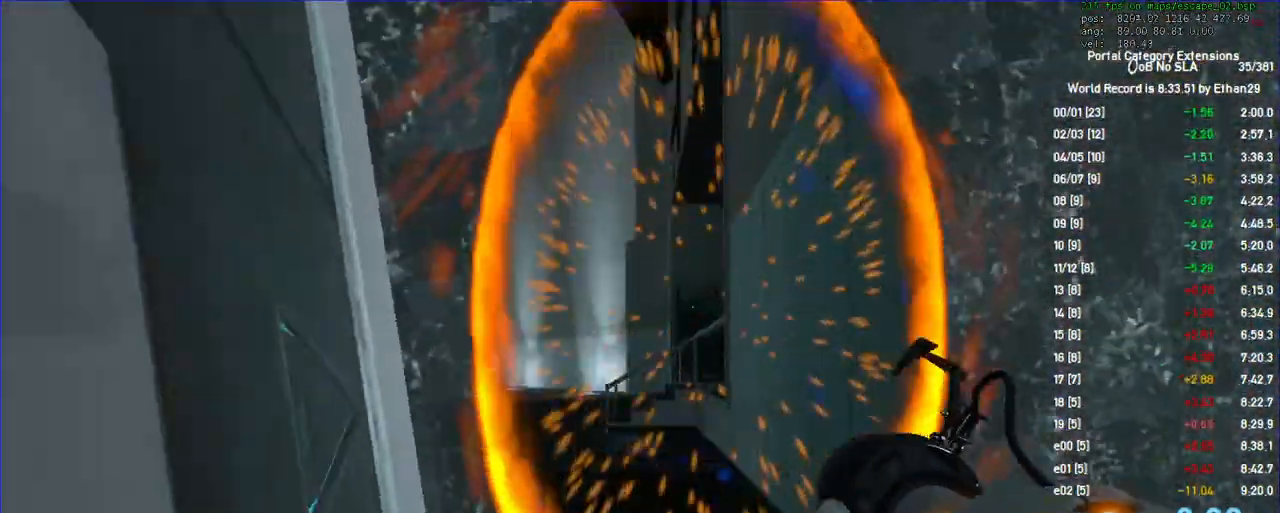
{"keys": ["w"], "mouse": [], "events": [[33, "w", "up"], [500, "w", "down"]]}
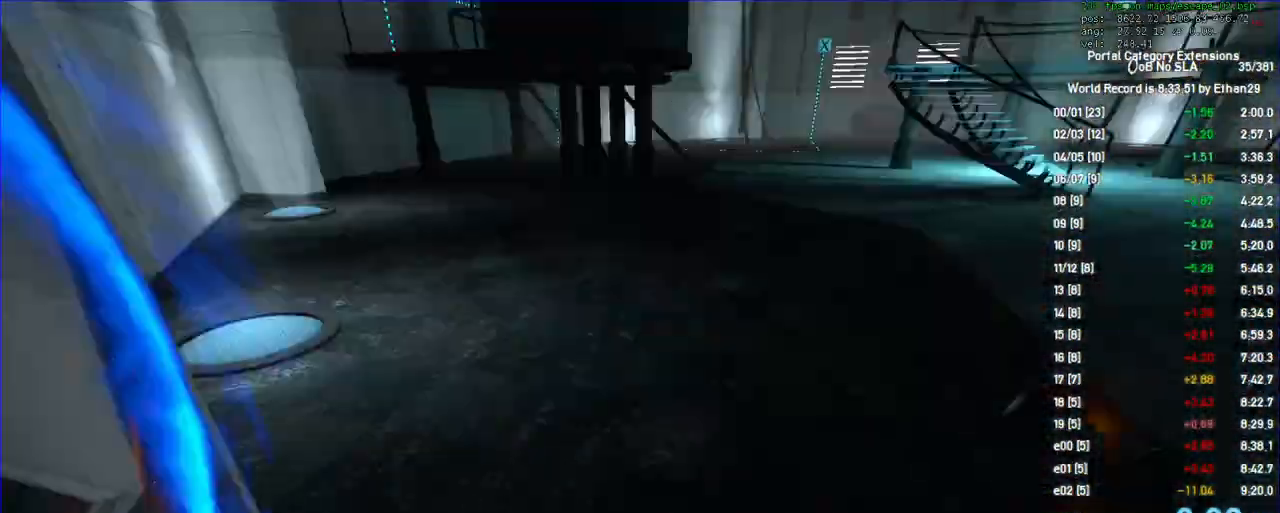
{"keys": ["d", "w"], "mouse": [], "events": [[100, "d", "down"], [167, "d", "up"], [433, "d", "down"]]}
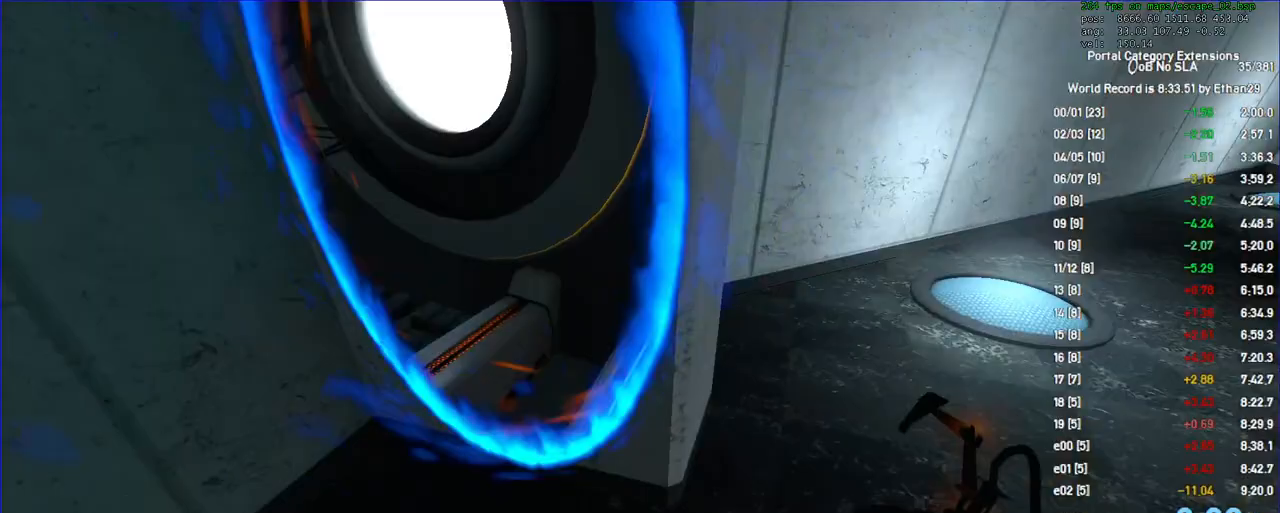
{"keys": ["duck", "w"], "mouse": [], "events": [[33, "d", "up"], [167, "duck", "down"], [200, "w", "up"], [500, "w", "down"]]}
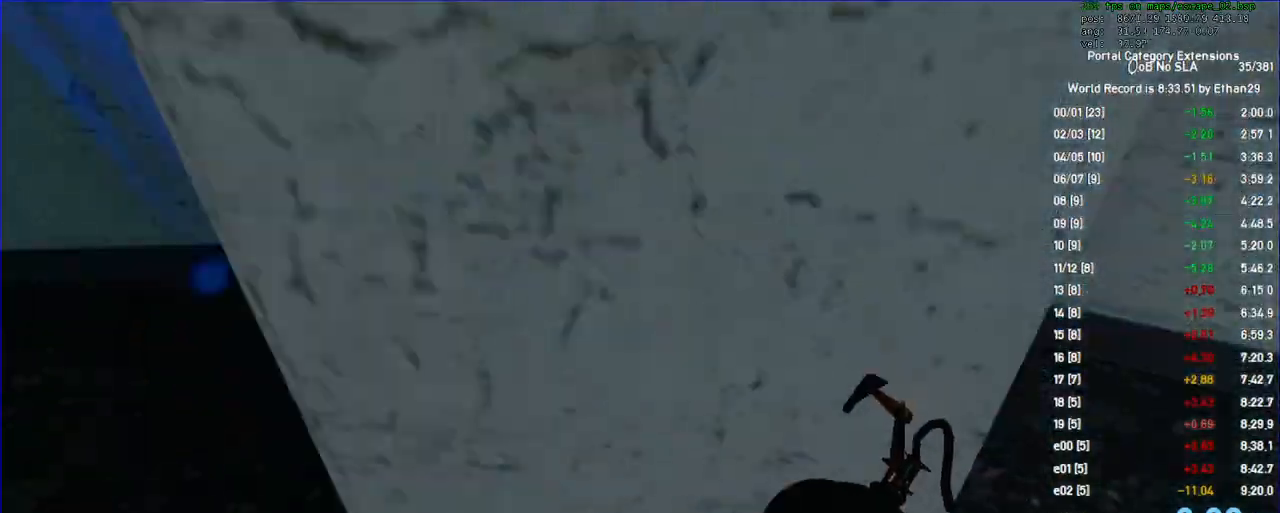
{"keys": ["a", "duck"], "mouse": [], "events": [[133, "a", "down"], [167, "w", "up"]]}
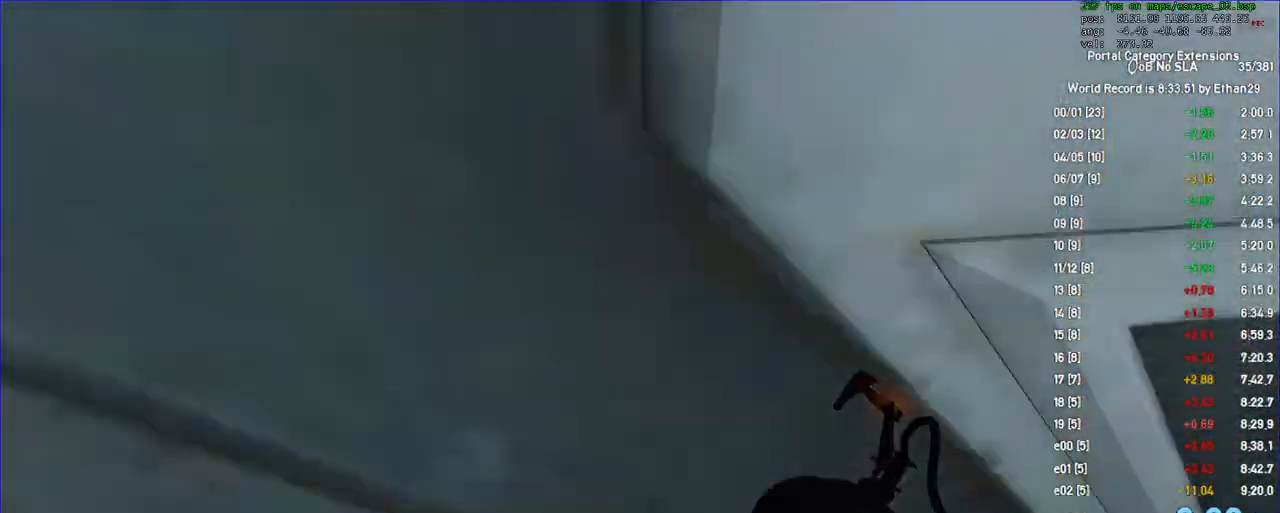
{"keys": ["d"], "mouse": [], "events": [[33, "d", "down"], [133, "a", "up"], [133, "d", "up"], [133, "w", "down"], [233, "a", "down"], [233, "w", "up"], [300, "a", "up"], [467, "d", "down"], [500, "duck", "up"]]}
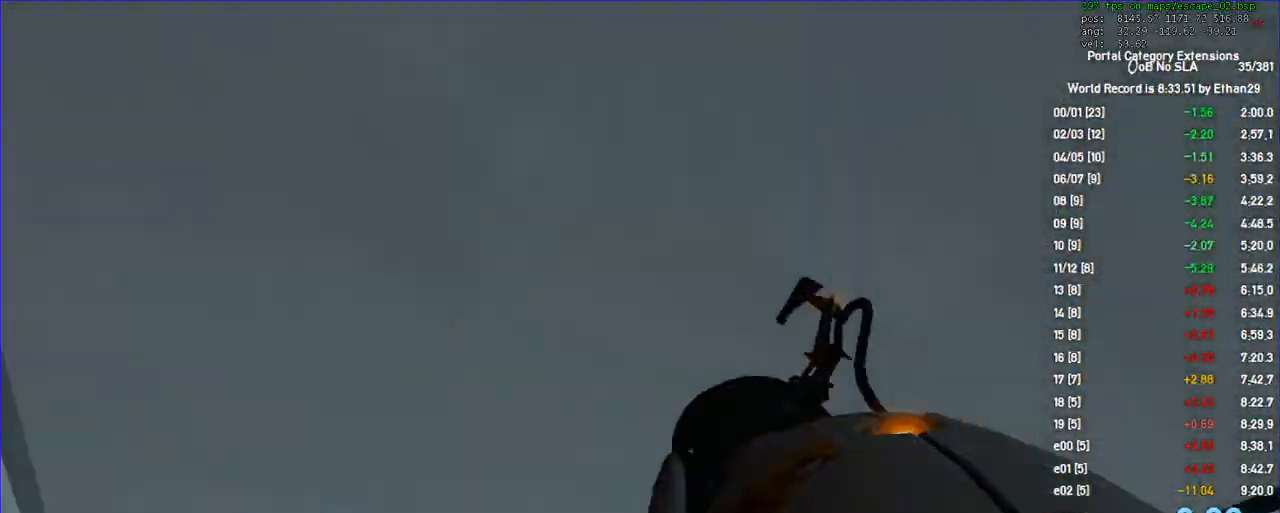
{"keys": ["d", "w"], "mouse": [], "events": [[33, "w", "down"], [100, "d", "up"], [267, "save", "down"], [333, "save", "up"], [433, "d", "down"]]}
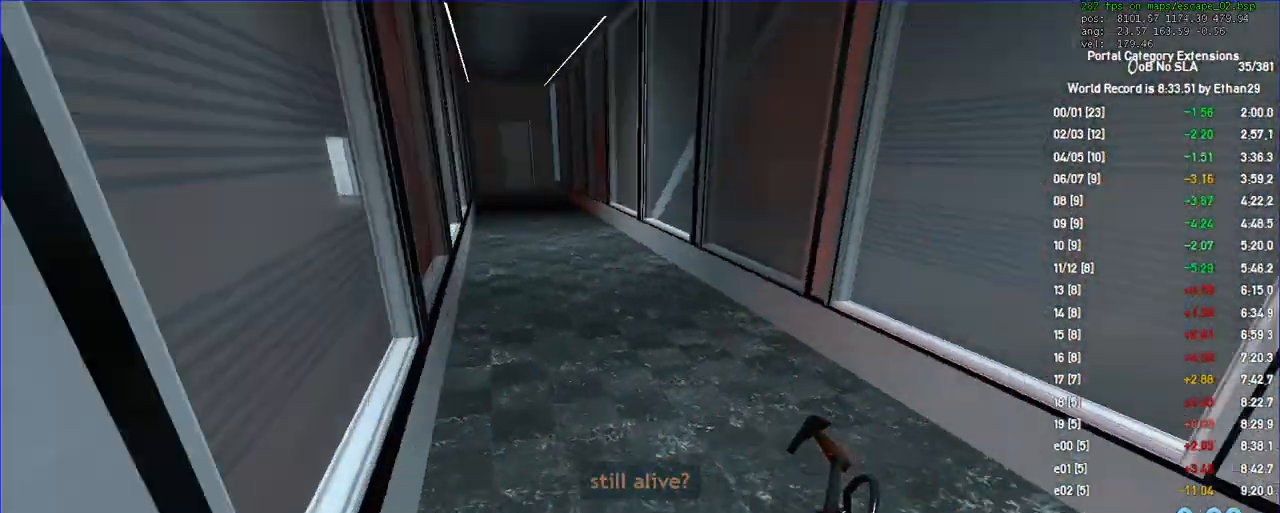
{"keys": ["a", "duck"], "mouse": []}
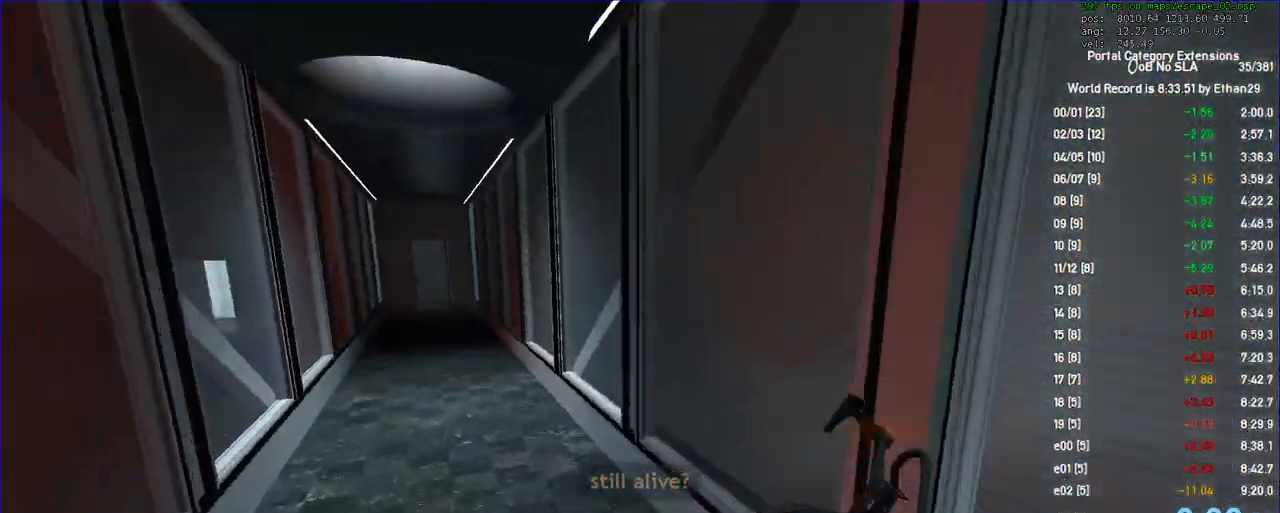
{"keys": ["a", "duck"], "mouse": []}